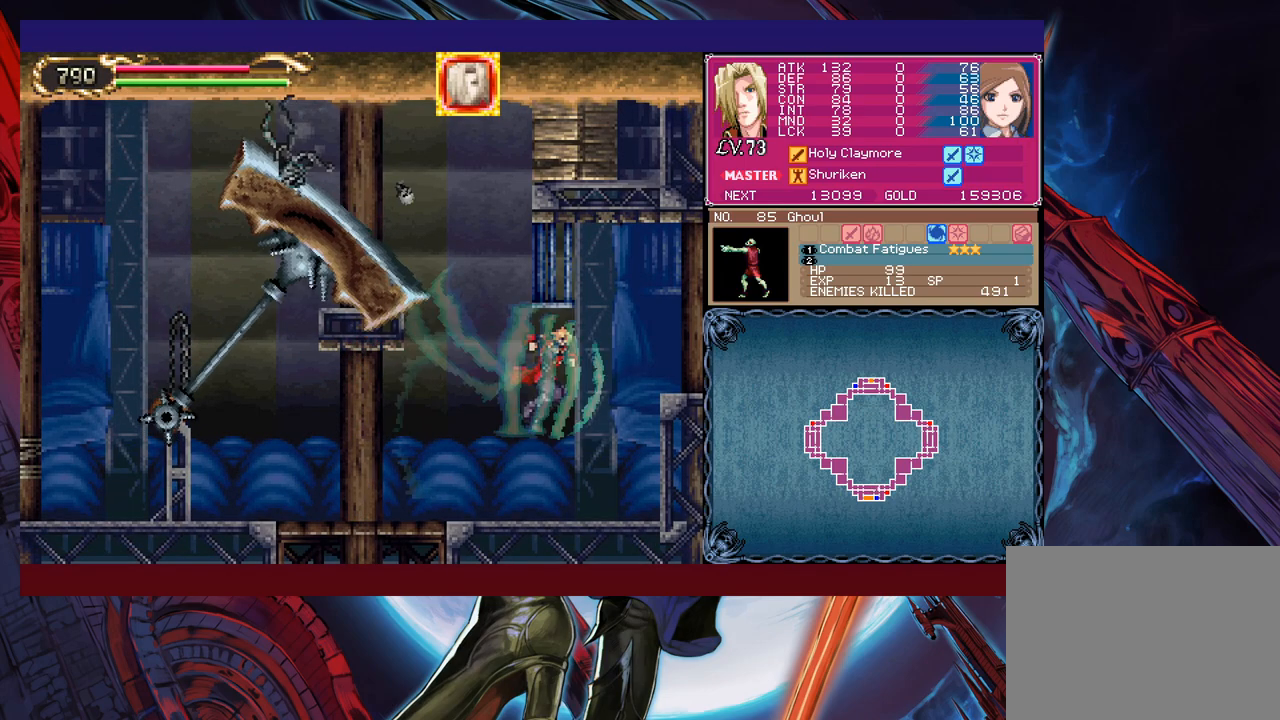
Gameplay with a controller (Xbox layout); each line is a JSON object with the inputs held at the frame after it. "events" lists button and stick changes between this image and that frame as [ms after this image, input, new state], when the widget could be followed in between. Not read: L2 R2 right_stick.
{"buttons": [], "left_stick": "up-right", "events": [[17, "B", "down"], [67, "B", "up"], [167, "B", "down"], [250, "B", "up"], [317, "B", "down"], [500, "B", "up"]]}
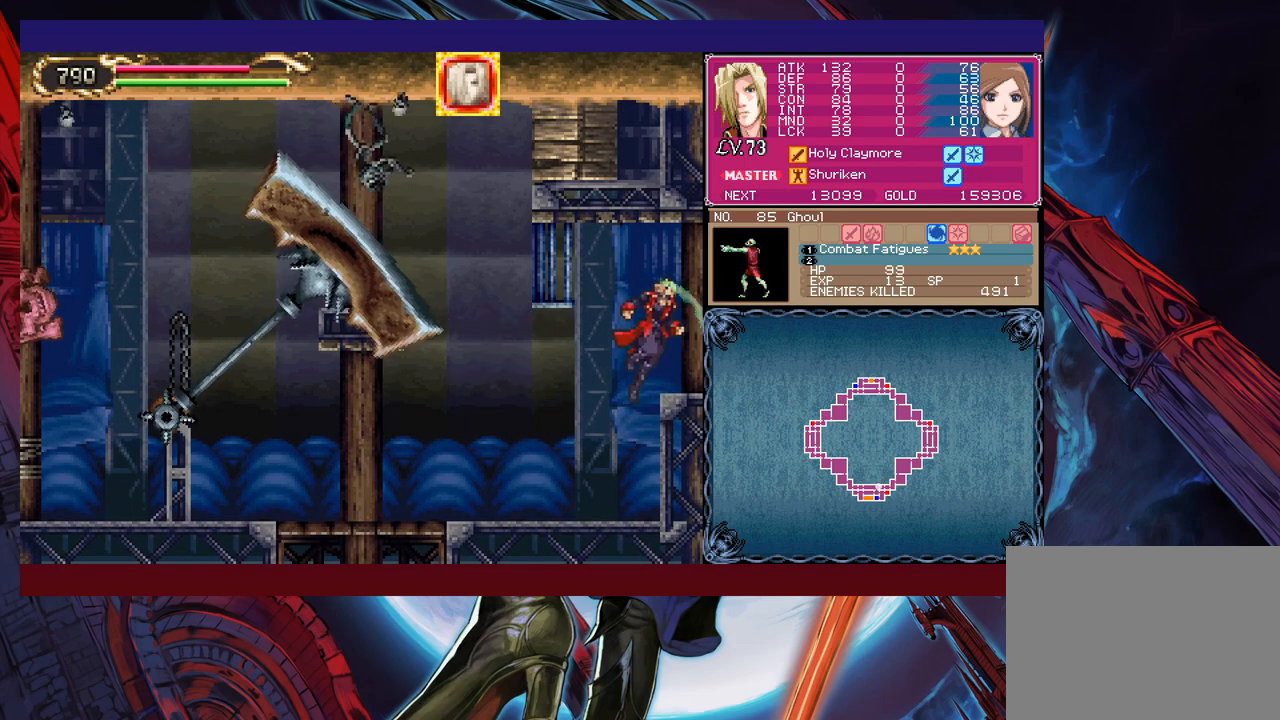
{"buttons": [], "left_stick": "up-right", "events": [[100, "B", "down"], [217, "B", "up"]]}
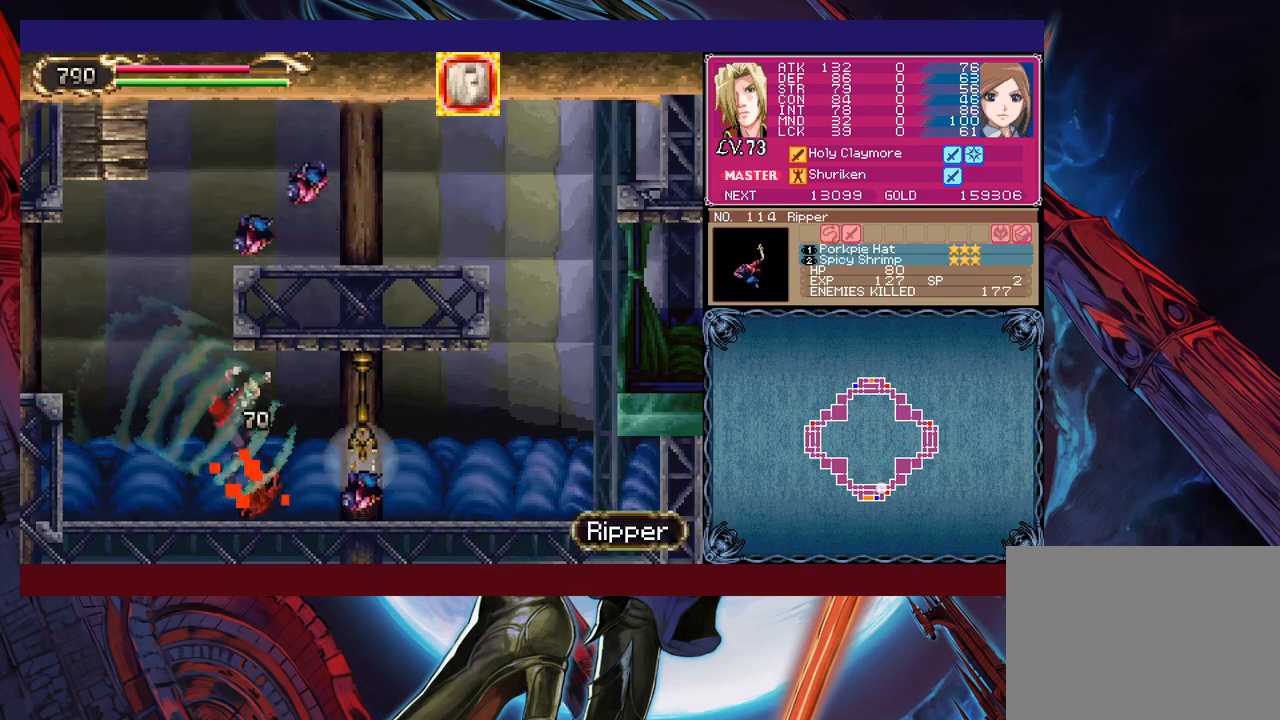
{"buttons": ["B"], "left_stick": "up-right", "events": [[467, "B", "down"]]}
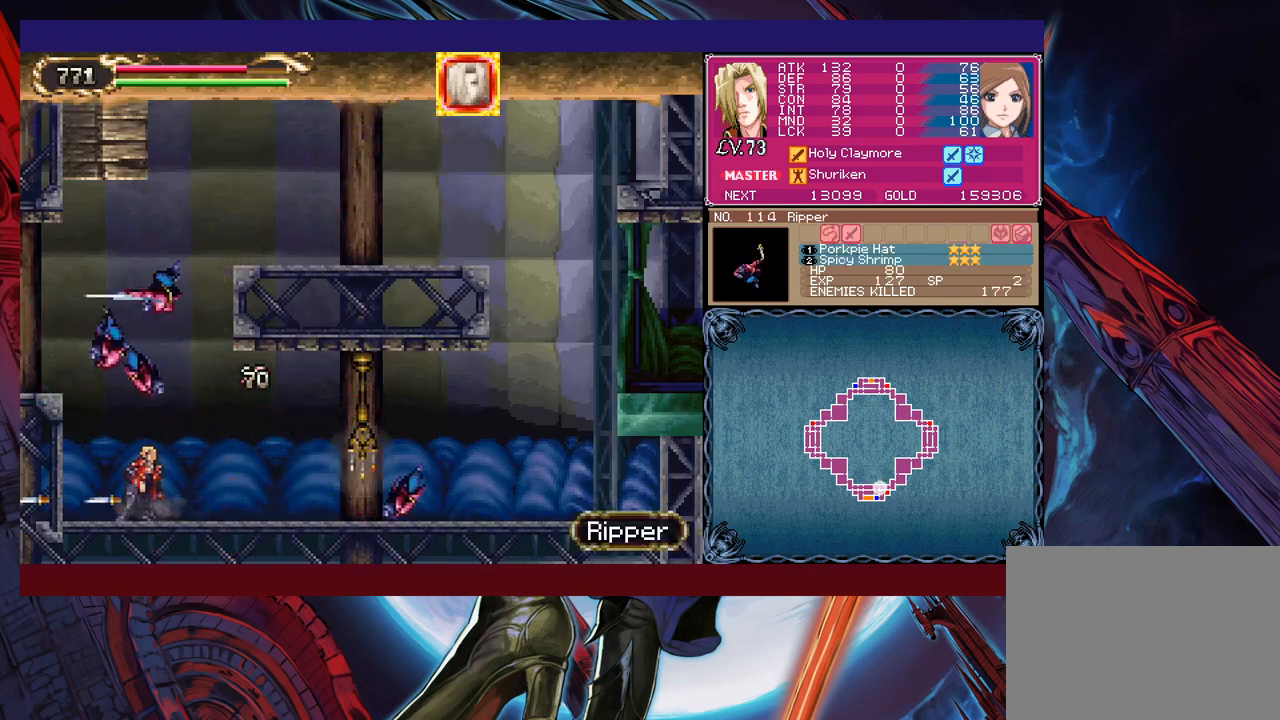
{"buttons": [], "left_stick": "up-right", "events": [[50, "B", "up"]]}
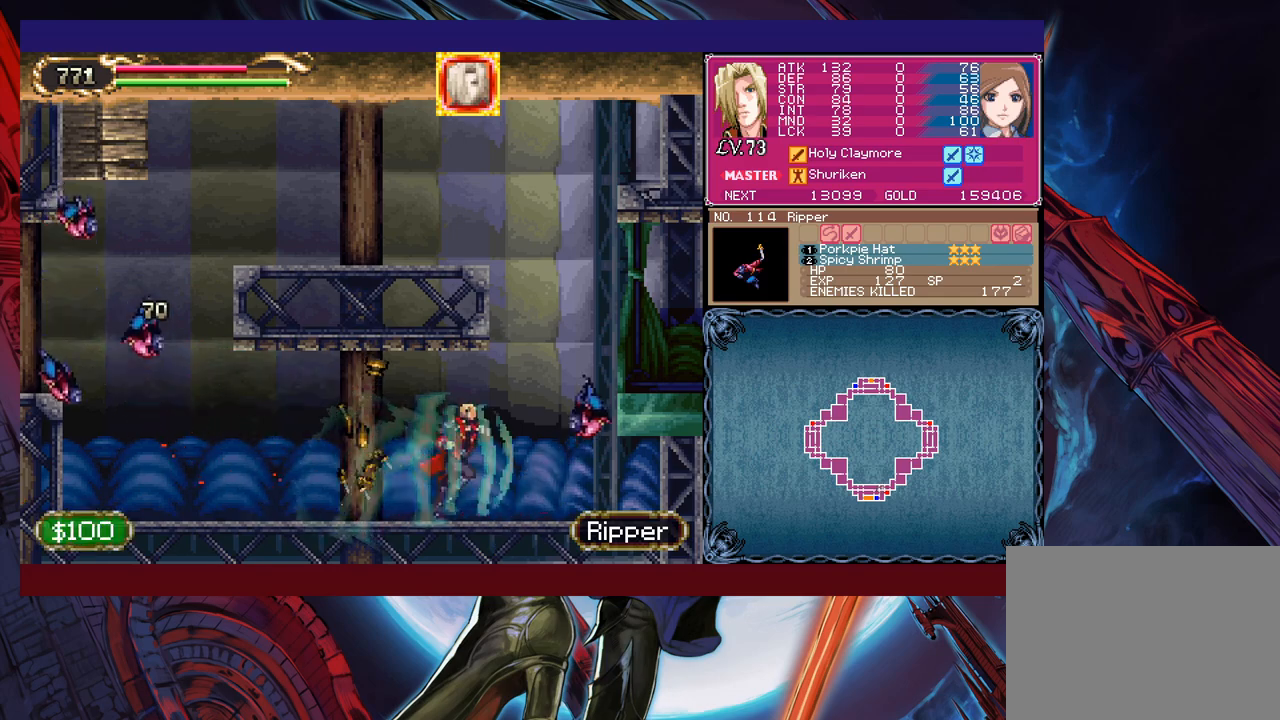
{"buttons": [], "left_stick": "up-right", "events": [[17, "B", "down"], [117, "B", "up"], [200, "B", "down"], [317, "B", "up"]]}
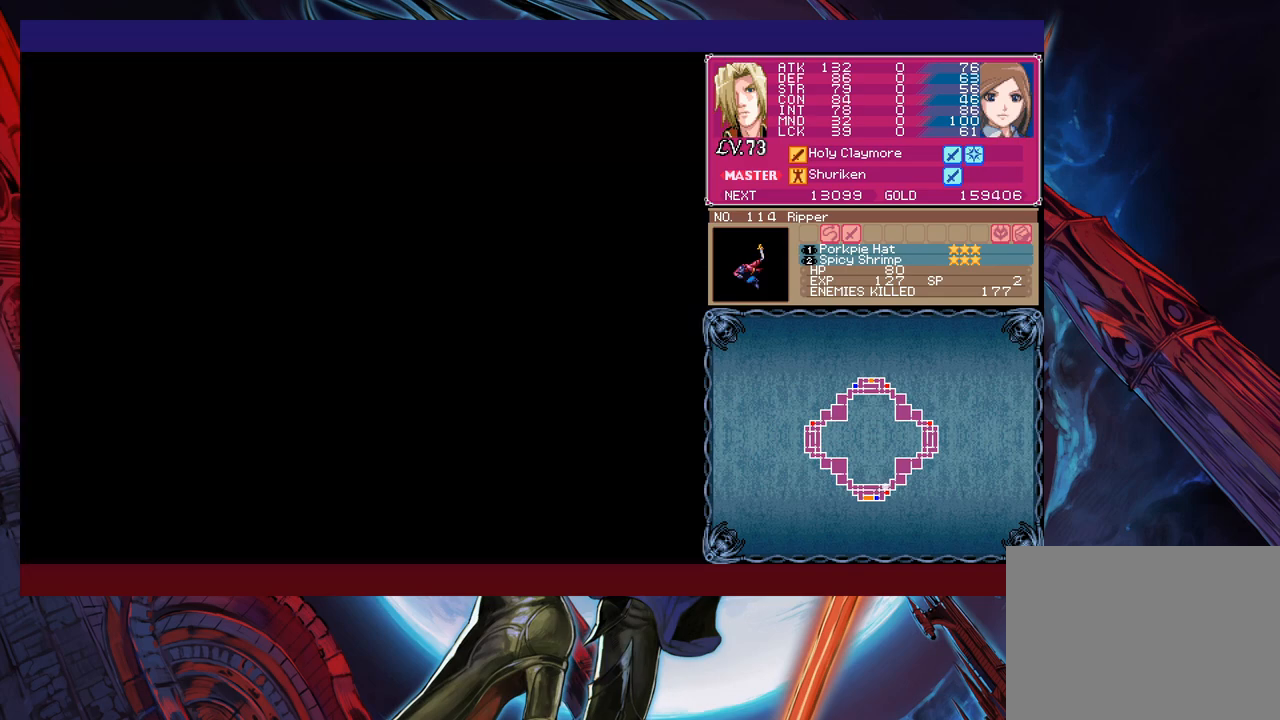
{"buttons": [], "left_stick": "up-right", "events": []}
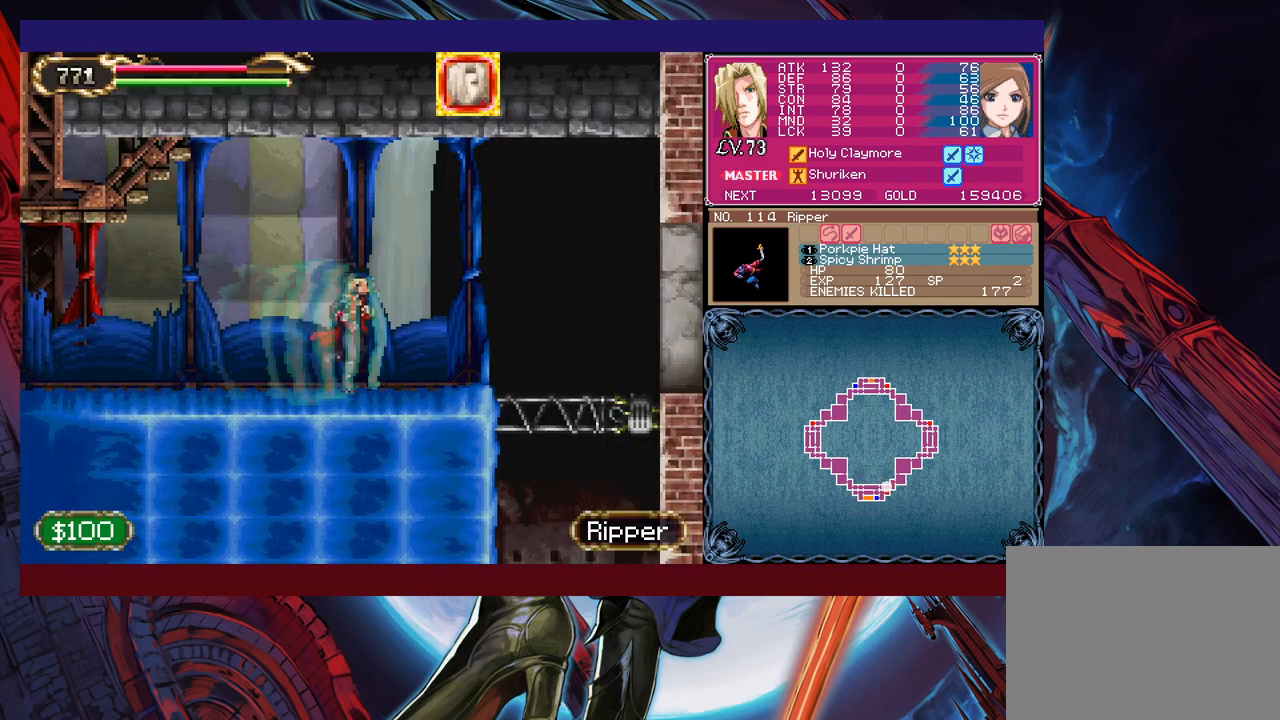
{"buttons": [], "left_stick": "up-right", "events": []}
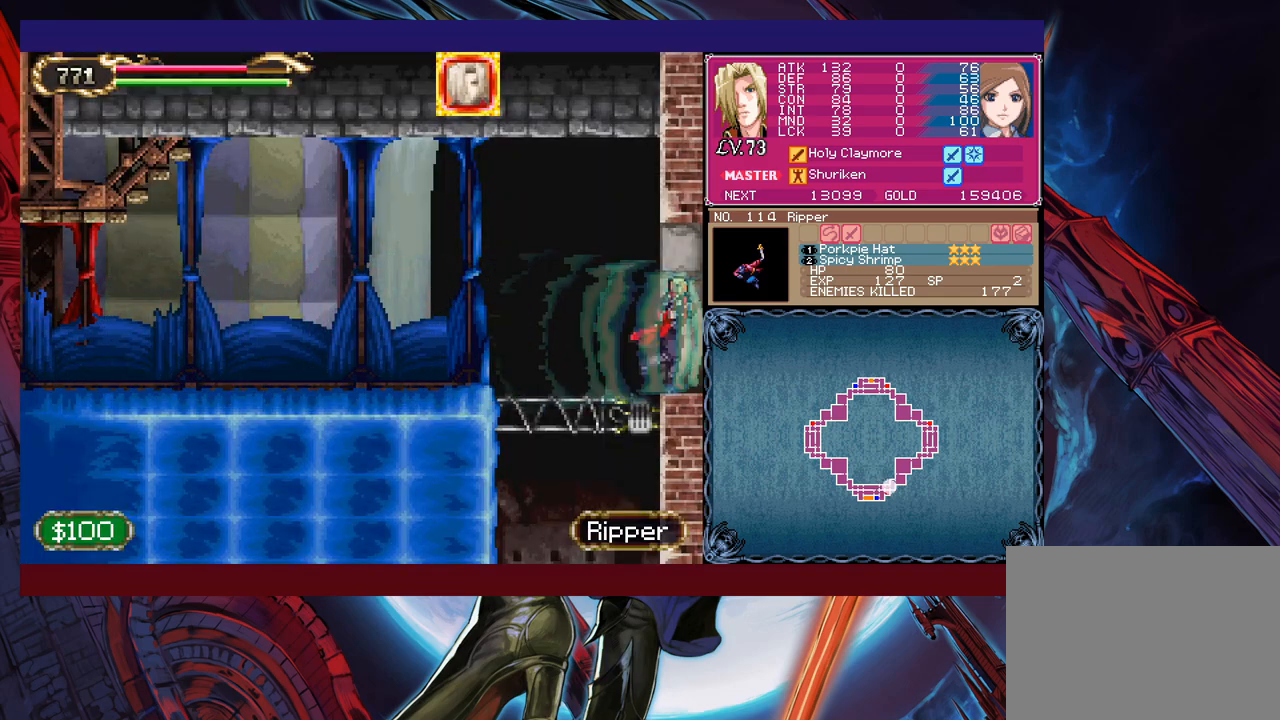
{"buttons": [], "left_stick": "up-right", "events": [[317, "B", "down"], [417, "B", "up"]]}
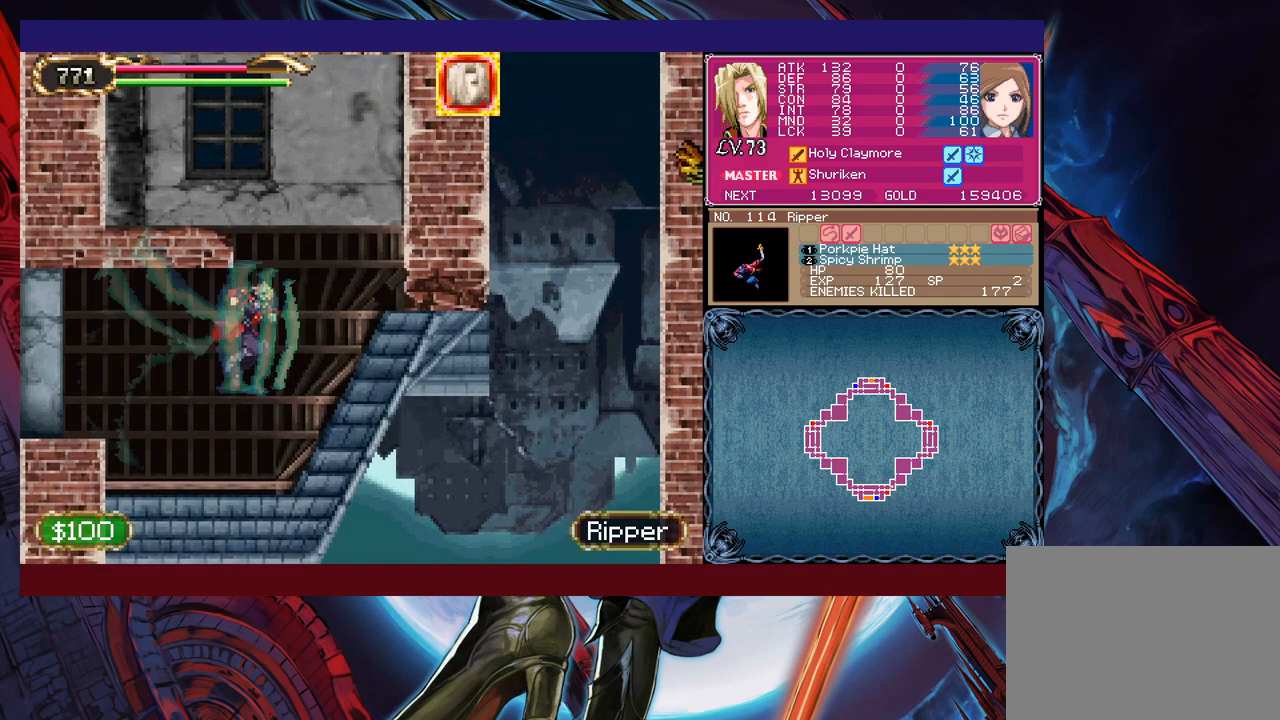
{"buttons": [], "left_stick": "up-left", "events": [[217, "Y", "down"], [317, "Y", "up"], [317, "left_stick", "up-left"]]}
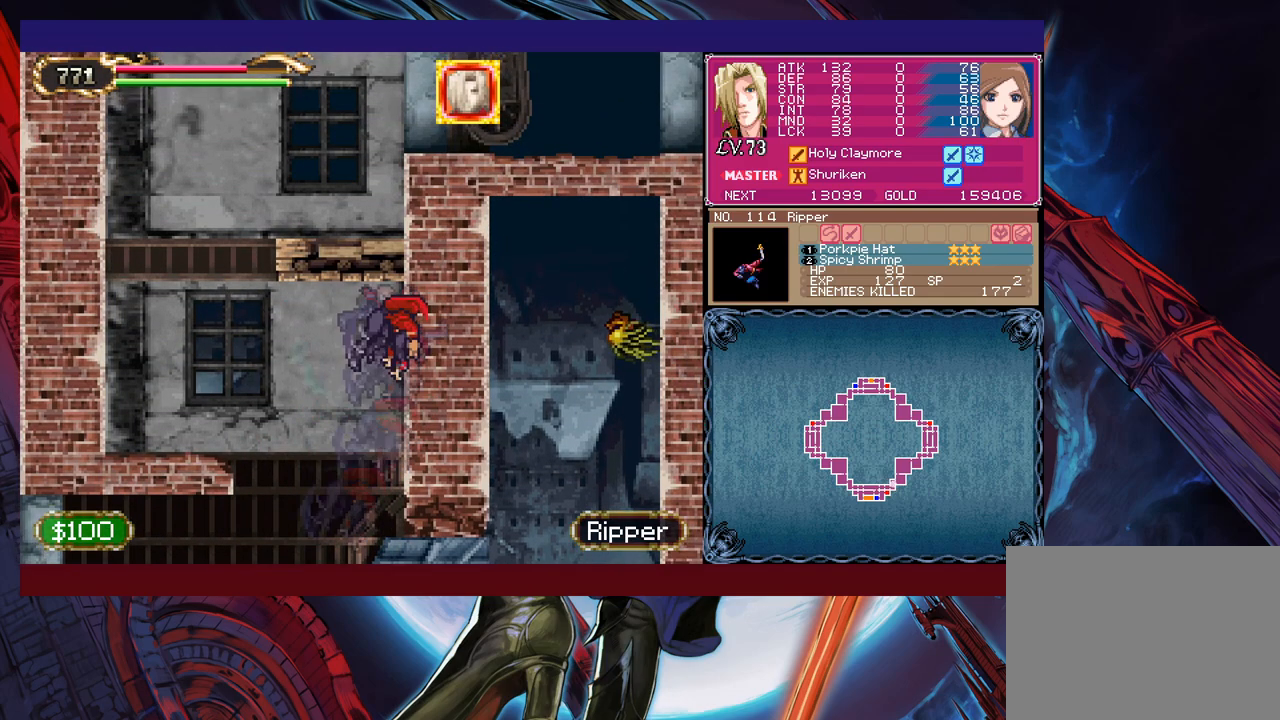
{"buttons": ["B"], "left_stick": "down-right", "events": [[200, "Y", "down"], [300, "Y", "up"], [300, "left_stick", "up-right"], [467, "left_stick", "down-right"], [500, "B", "down"]]}
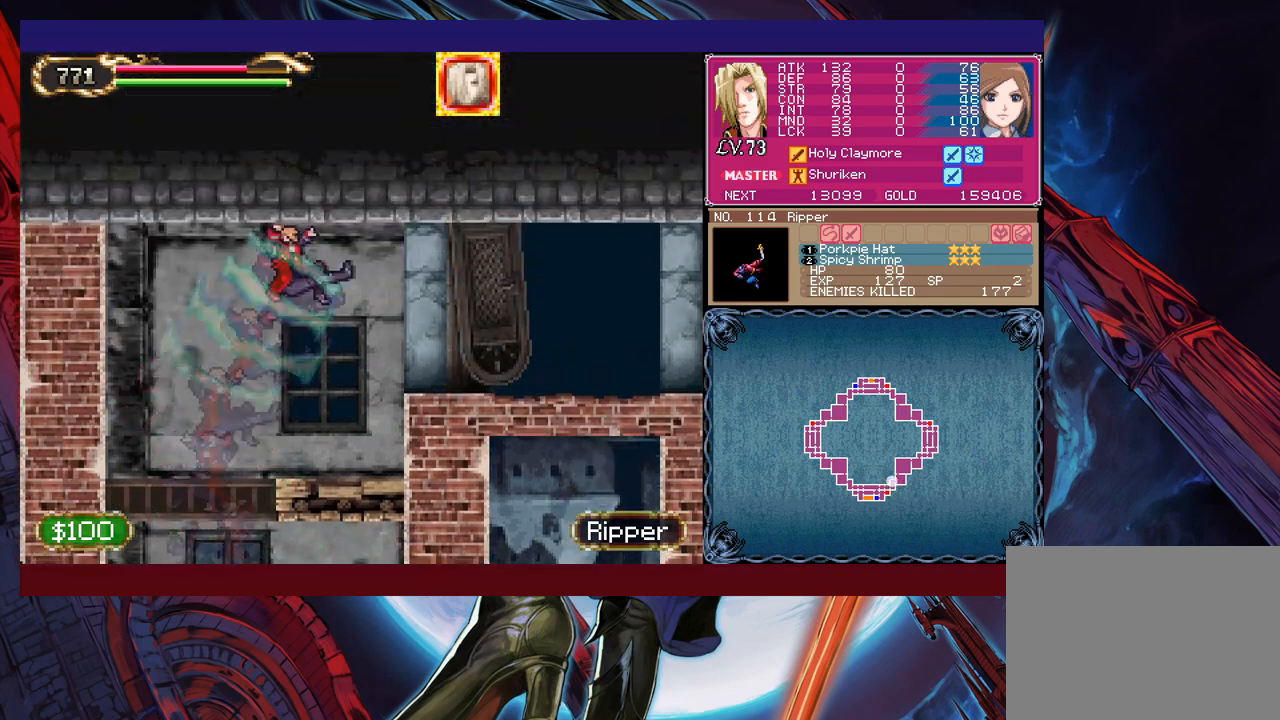
{"buttons": [], "left_stick": "up-right", "events": [[67, "B", "up"], [100, "B", "down"], [167, "B", "up"], [300, "left_stick", "up-right"]]}
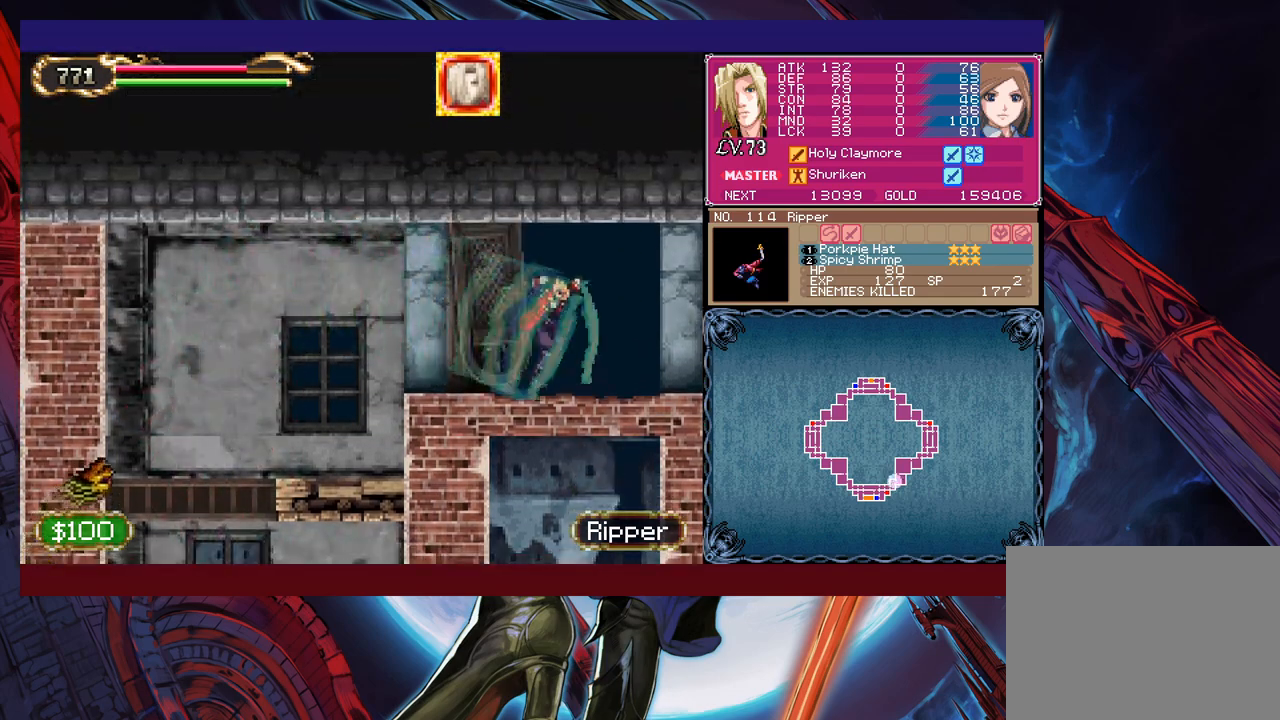
{"buttons": [], "left_stick": "up-right", "events": []}
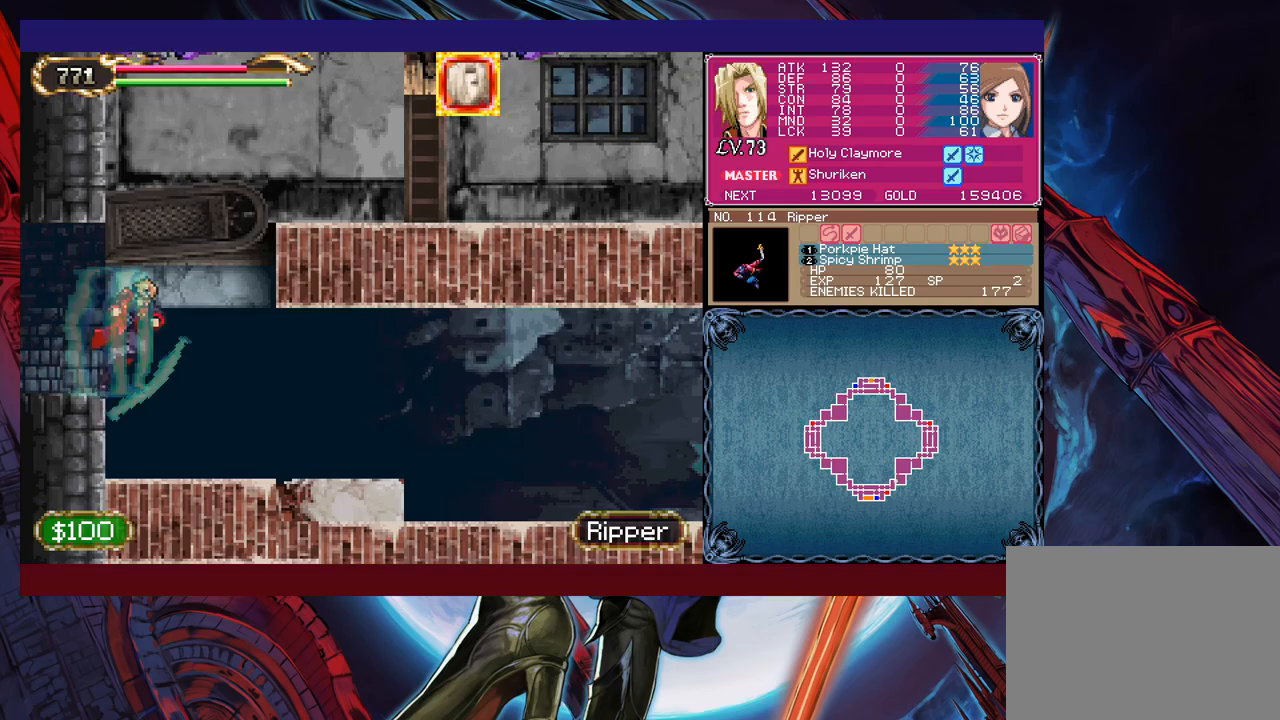
{"buttons": [], "left_stick": "up-right", "events": []}
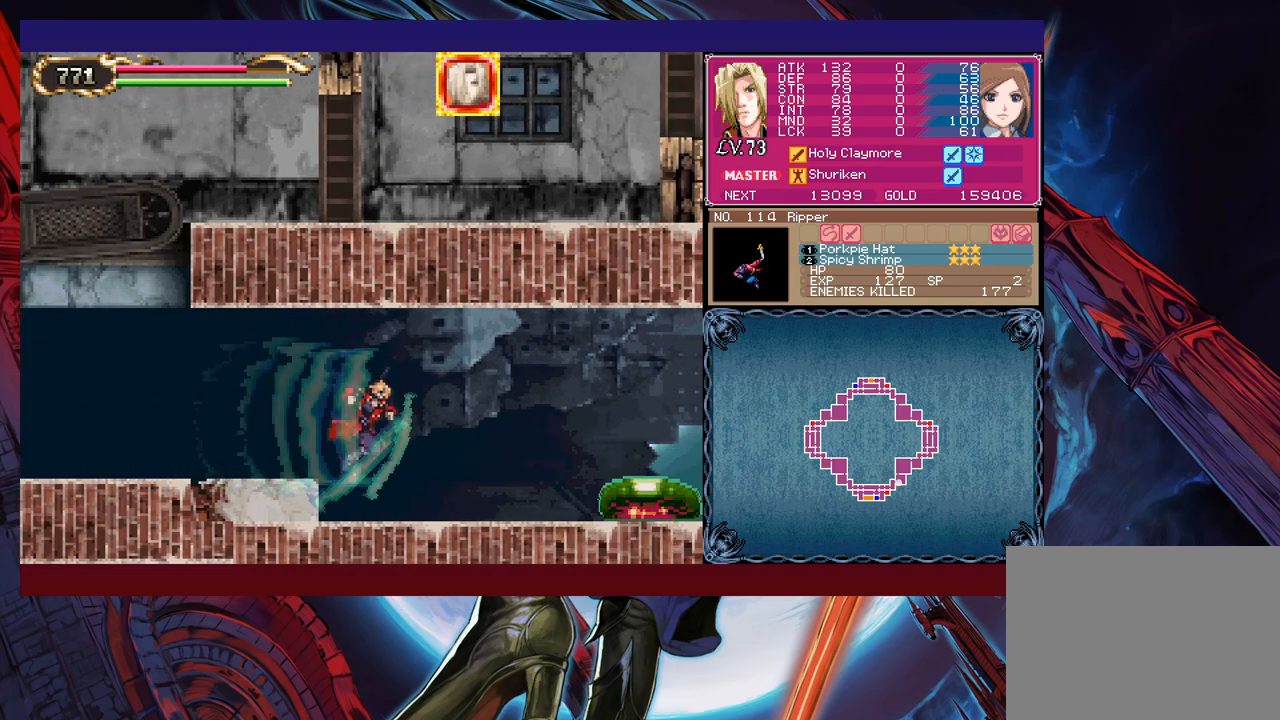
{"buttons": [], "left_stick": "up-right", "events": [[217, "B", "down"], [300, "B", "up"]]}
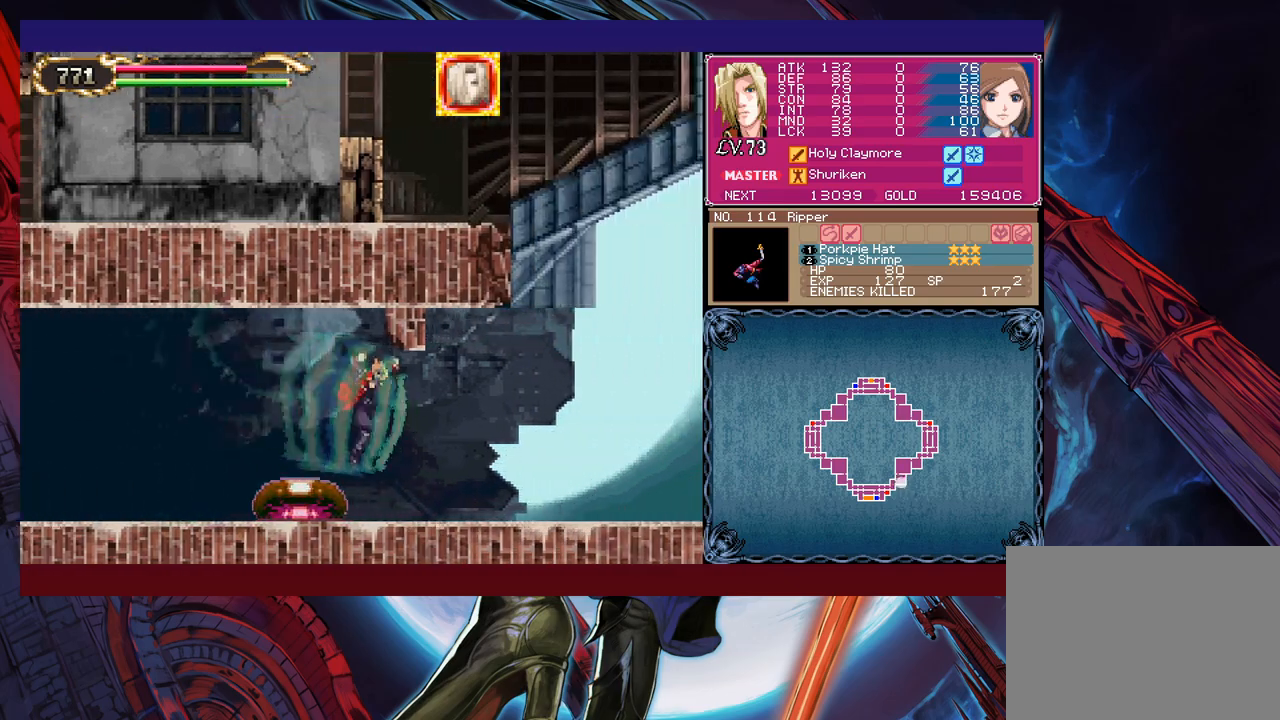
{"buttons": [], "left_stick": "up-right", "events": [[317, "B", "down"], [417, "B", "up"]]}
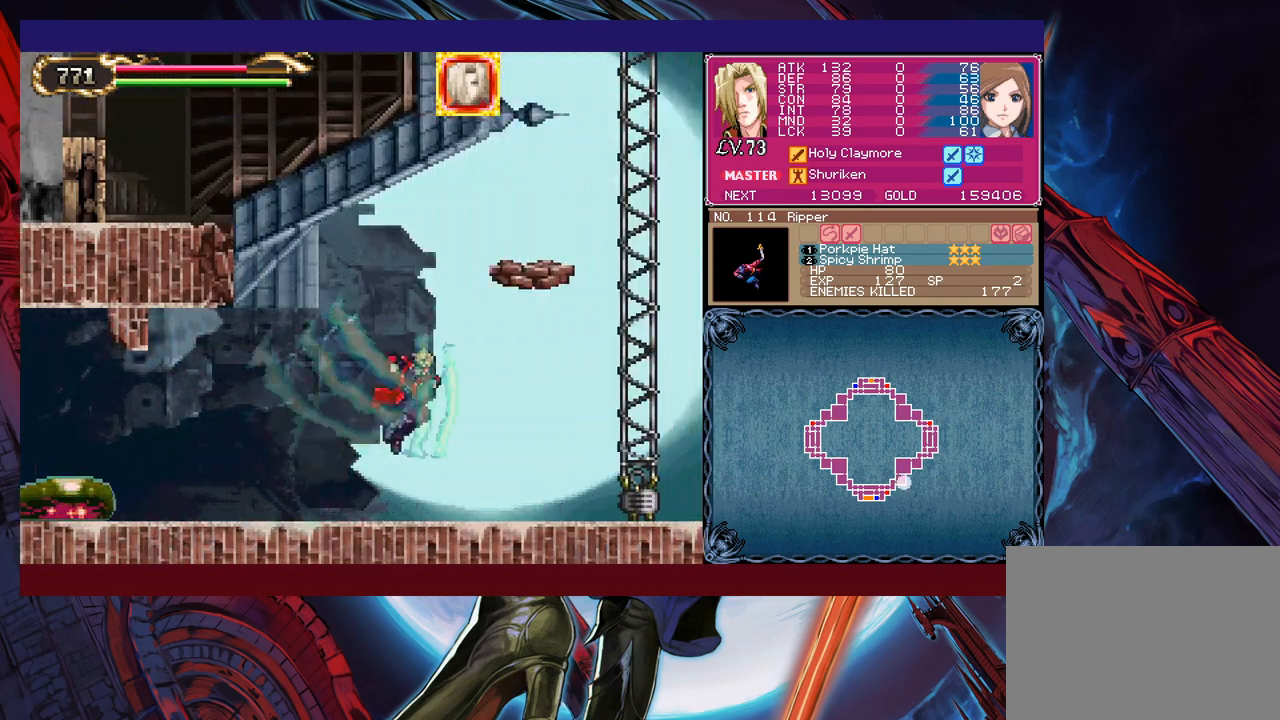
{"buttons": ["Y"], "left_stick": "up-left", "events": [[17, "Y", "down"], [117, "Y", "up"], [317, "Y", "down"], [317, "left_stick", "up-left"], [367, "Y", "up"], [450, "Y", "down"]]}
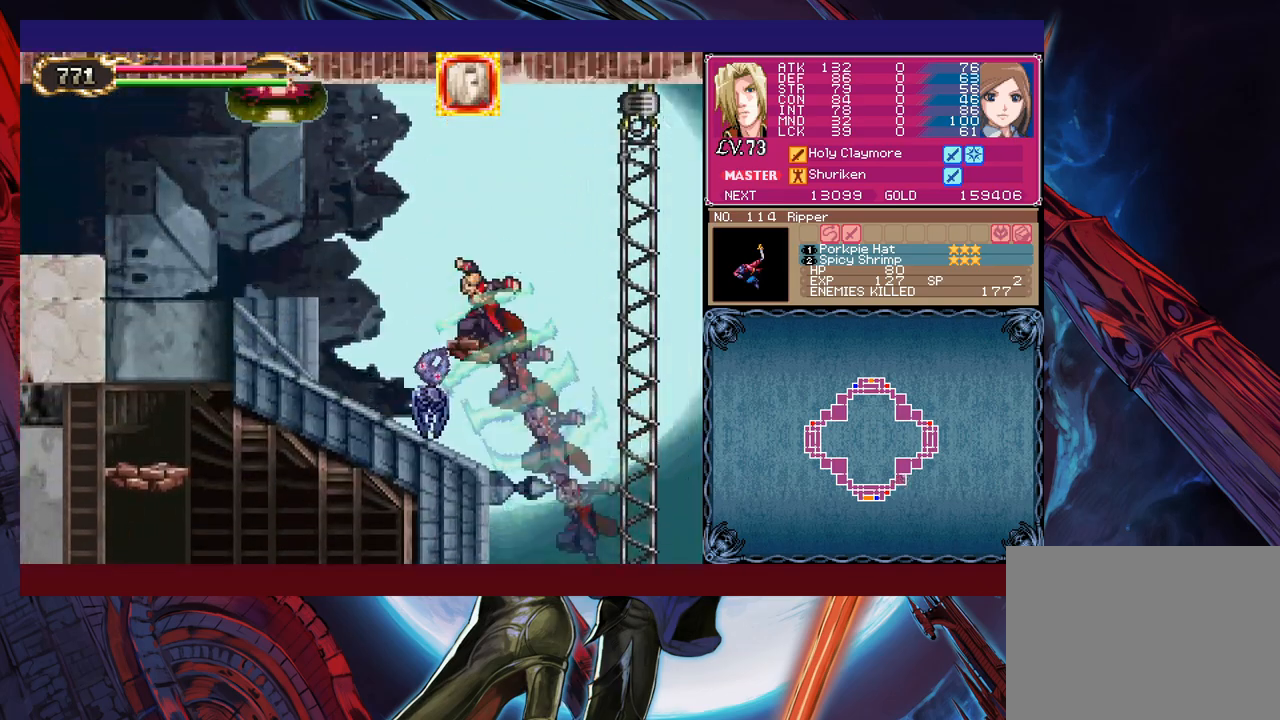
{"buttons": [], "left_stick": "up-left", "events": [[17, "Y", "up"]]}
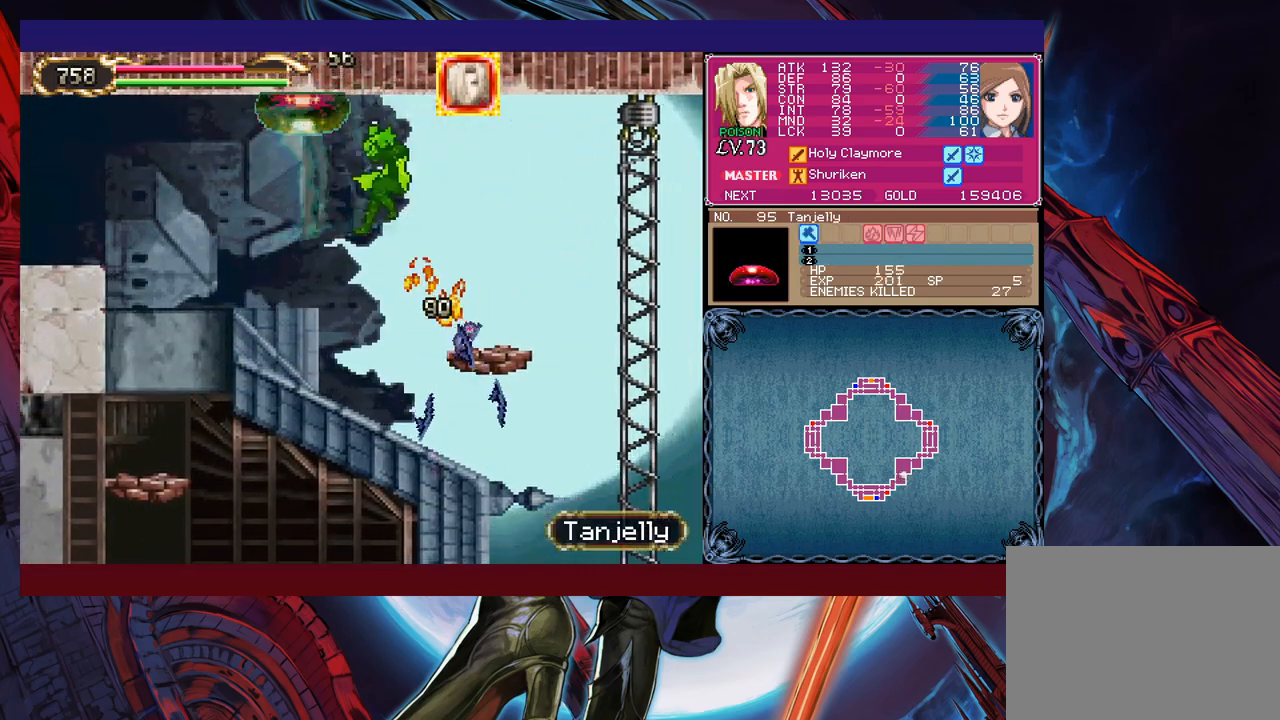
{"buttons": [], "left_stick": "up-left", "events": [[217, "B", "down"], [300, "B", "up"], [367, "B", "down"], [467, "B", "up"]]}
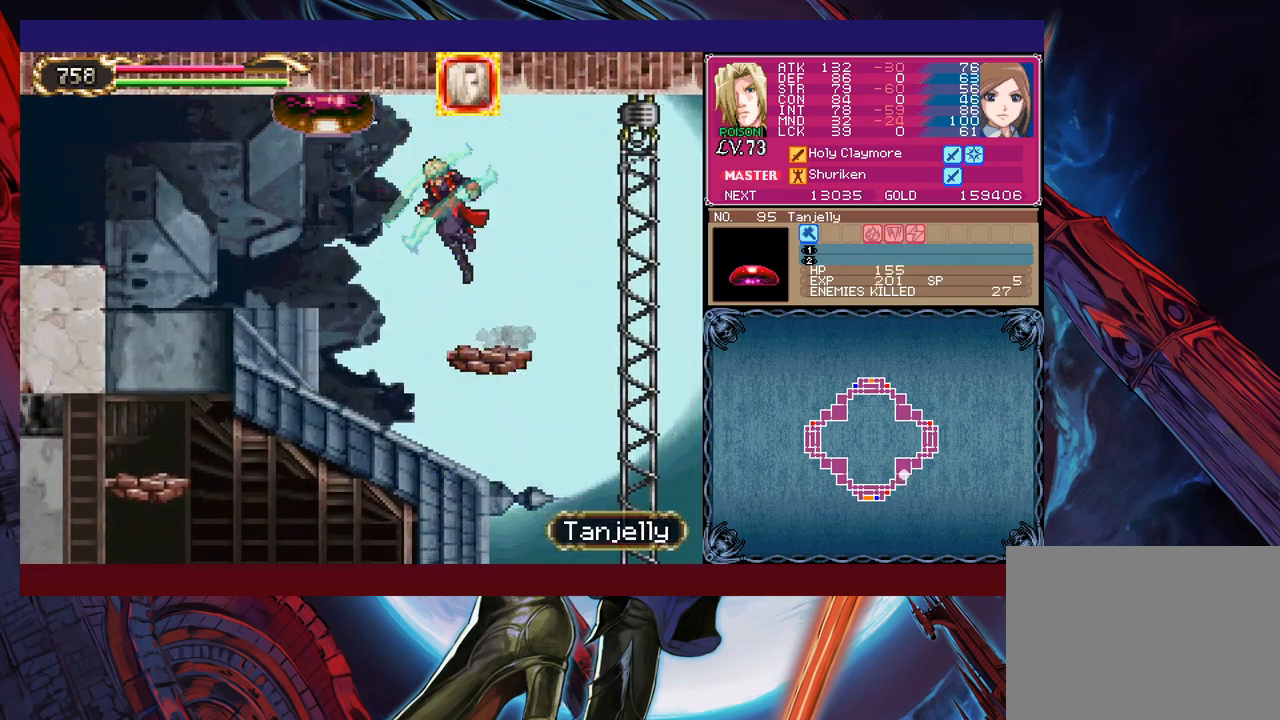
{"buttons": [], "left_stick": "up-left", "events": [[217, "B", "down"], [317, "B", "up"]]}
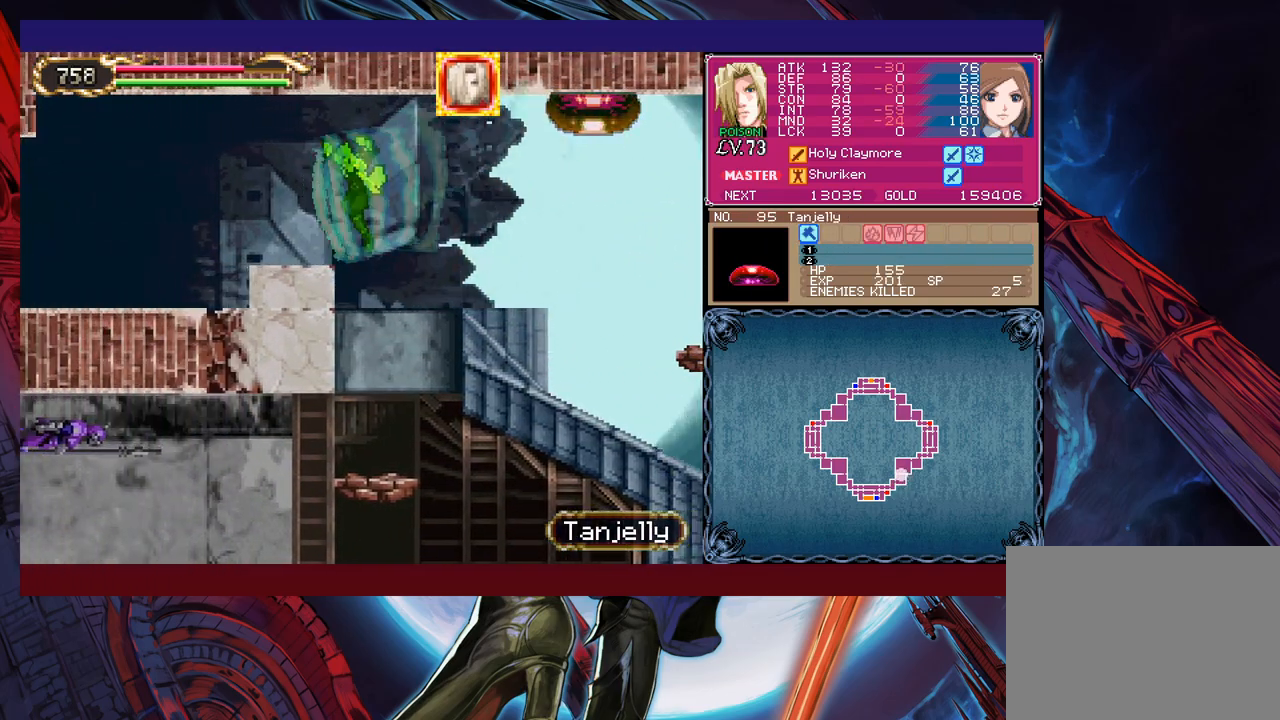
{"buttons": [], "left_stick": "up-left", "events": []}
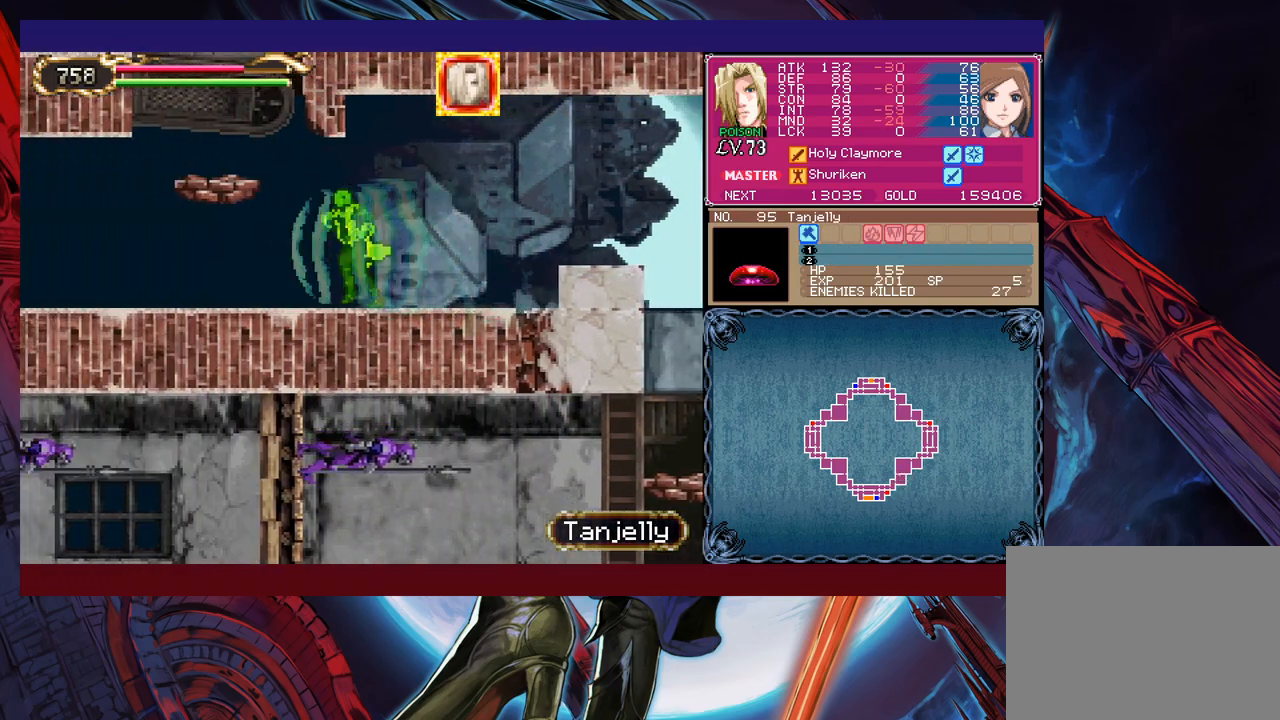
{"buttons": [], "left_stick": "up-right", "events": [[117, "Y", "down"], [217, "Y", "up"], [250, "left_stick", "up"], [367, "left_stick", "up-right"]]}
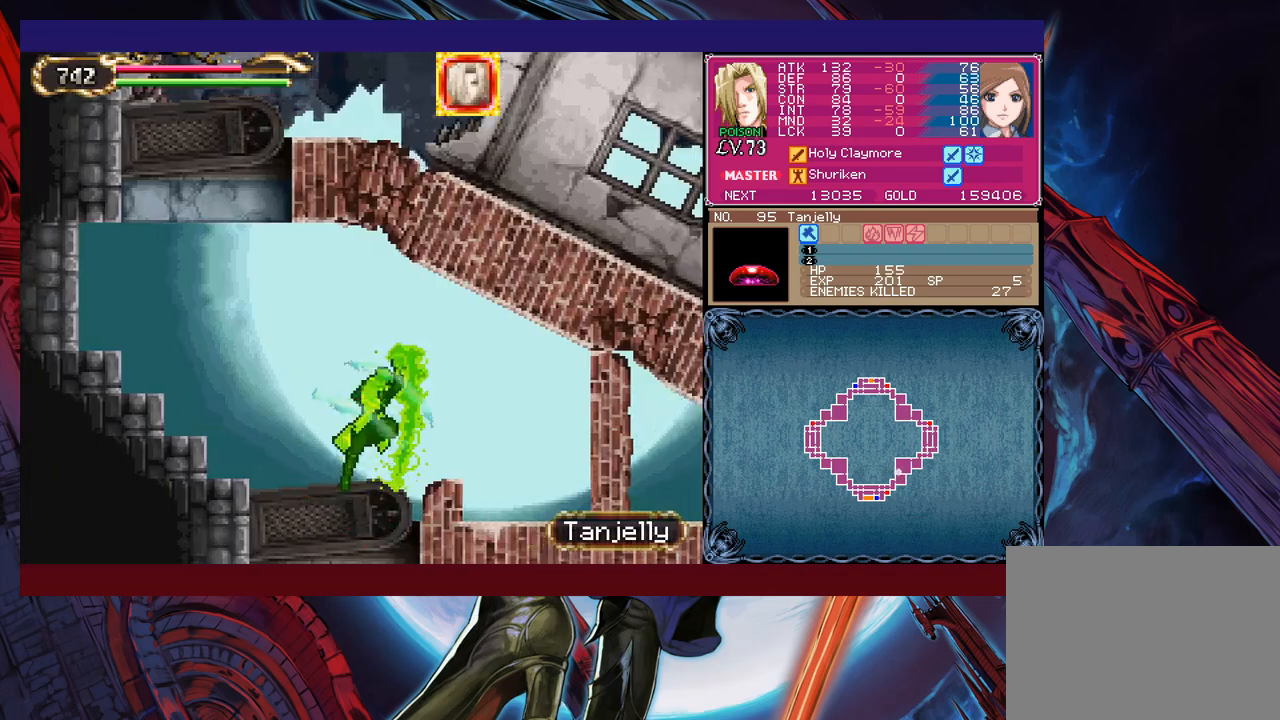
{"buttons": [], "left_stick": "center", "events": [[117, "X", "down"], [117, "left_stick", "right"], [200, "X", "up"], [417, "left_stick", "center"]]}